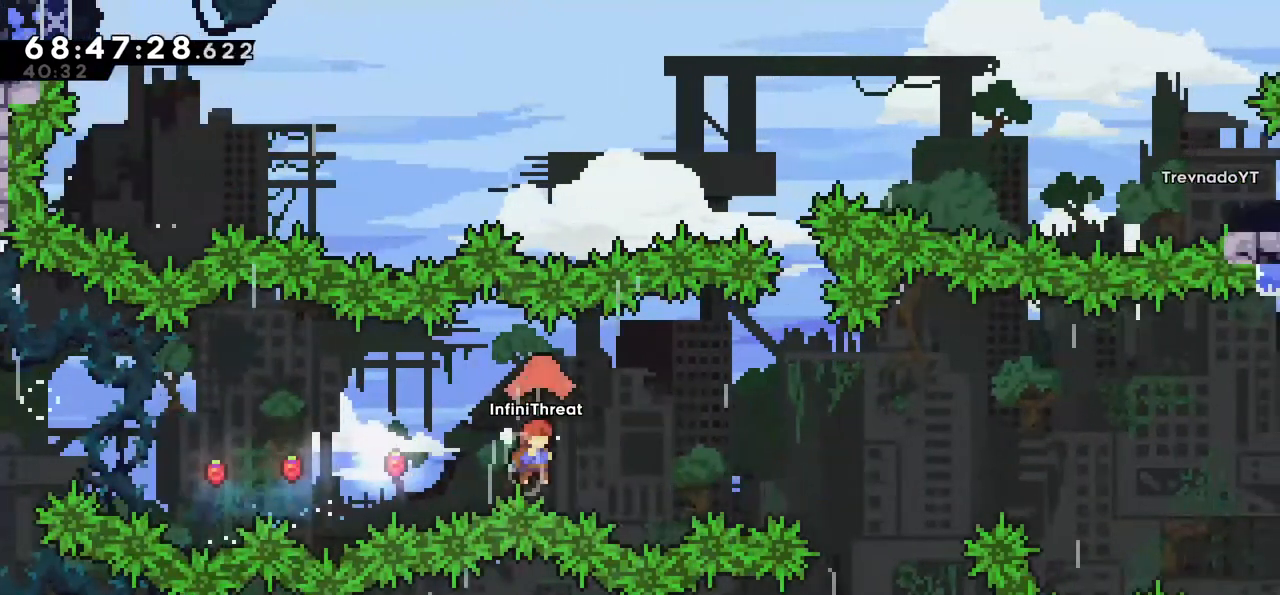
Gameplay with keyboard; each line is a JSON object with the keys held at the frame after it. "events" lists presses ("down") and releases ("up") of "dash", "demo", "down", "grab", "jump", "left", "right" and "up" between this image and that frame as [ms after this image, input, new state], when the widget could be followed in between. No other keys are recorded. Mouse input is not recorded. Key names are as the overlay labels them; some are game actions (e.g. jump) rather than physical keys.
{"keys": ["grab", "right", "up"], "events": [[350, "jump", "up"]]}
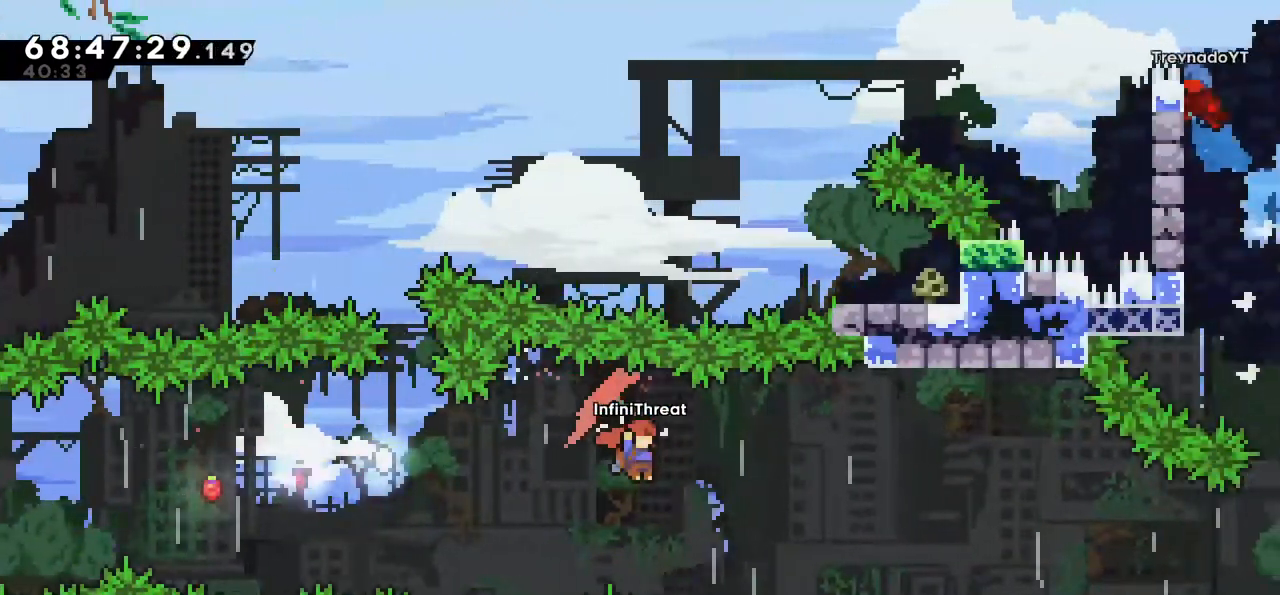
{"keys": ["grab", "right", "up"], "events": []}
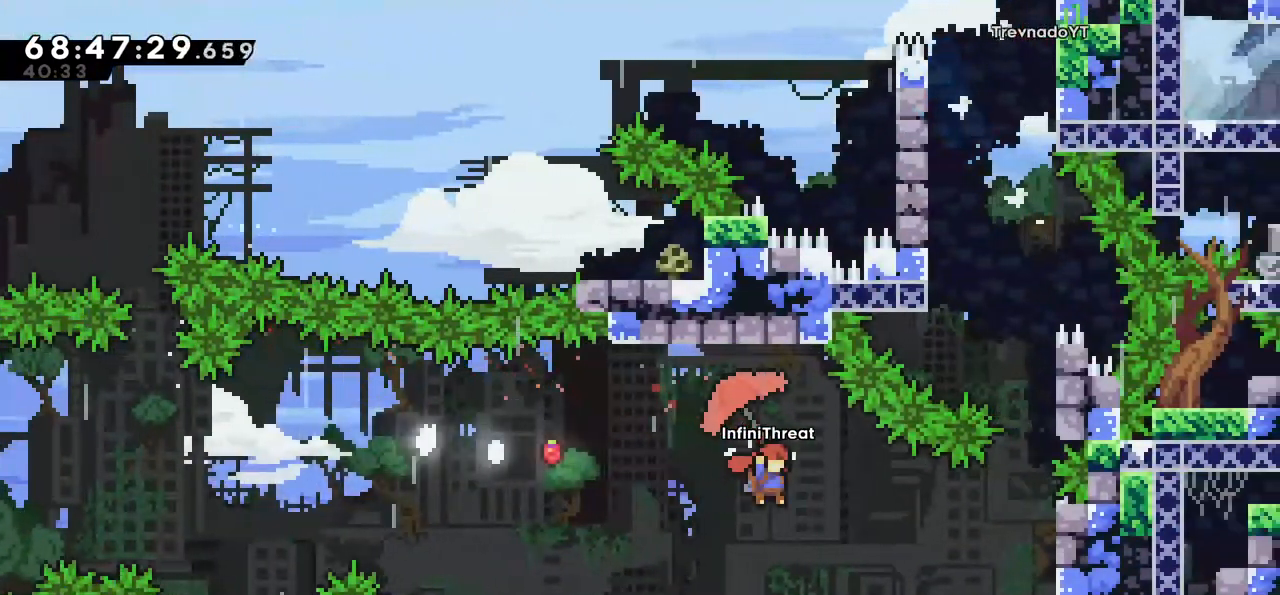
{"keys": ["grab", "right", "up"], "events": []}
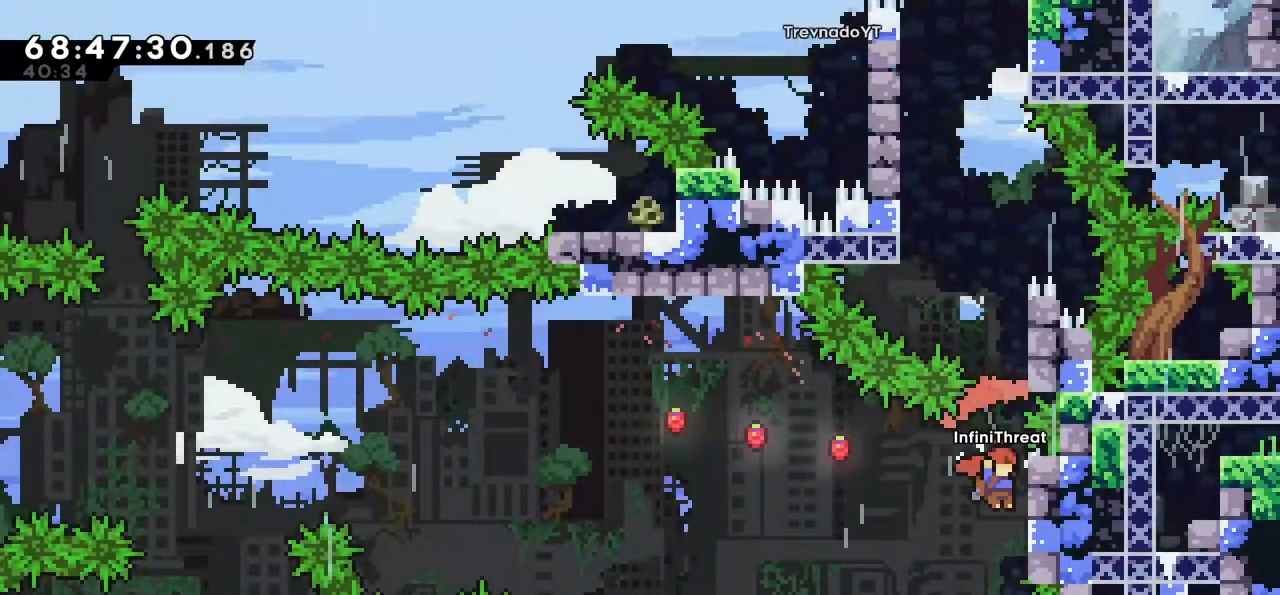
{"keys": ["jump", "up"], "events": [[217, "right", "up"], [367, "grab", "up"], [367, "jump", "down"]]}
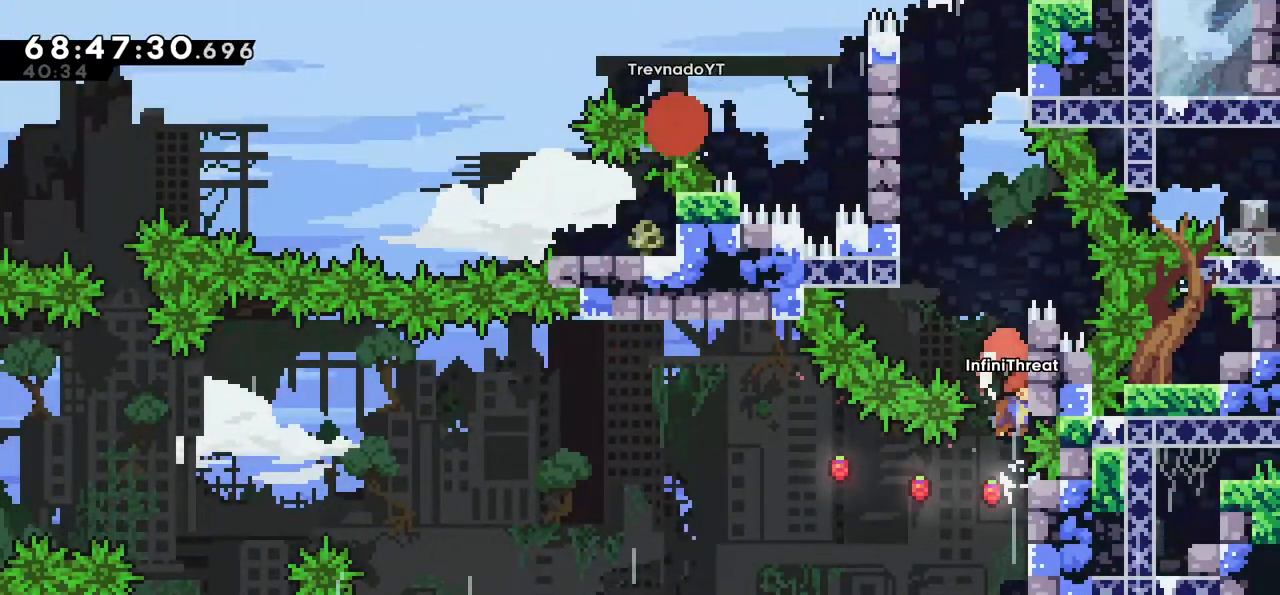
{"keys": ["grab", "up"], "events": [[50, "right", "down"], [100, "grab", "down"], [184, "jump", "up"], [334, "right", "up"]]}
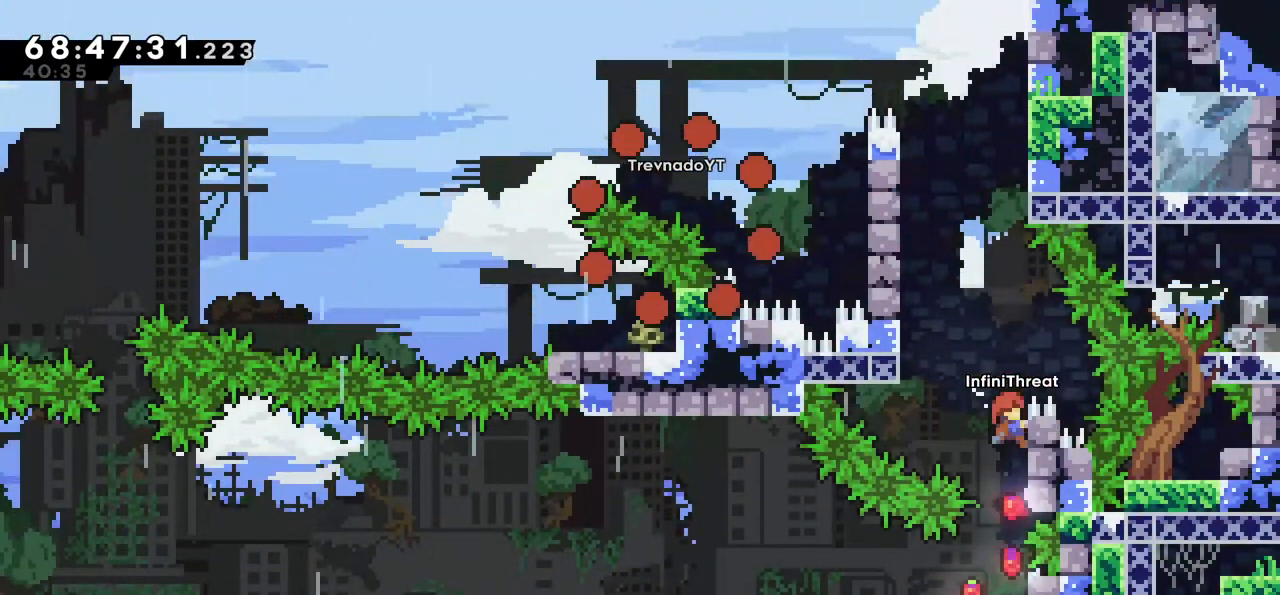
{"keys": ["jump", "right"], "events": [[117, "jump", "down"], [117, "left", "down"], [117, "up", "up"], [150, "grab", "up"], [384, "jump", "up"], [434, "jump", "down"], [434, "left", "up"], [434, "right", "down"]]}
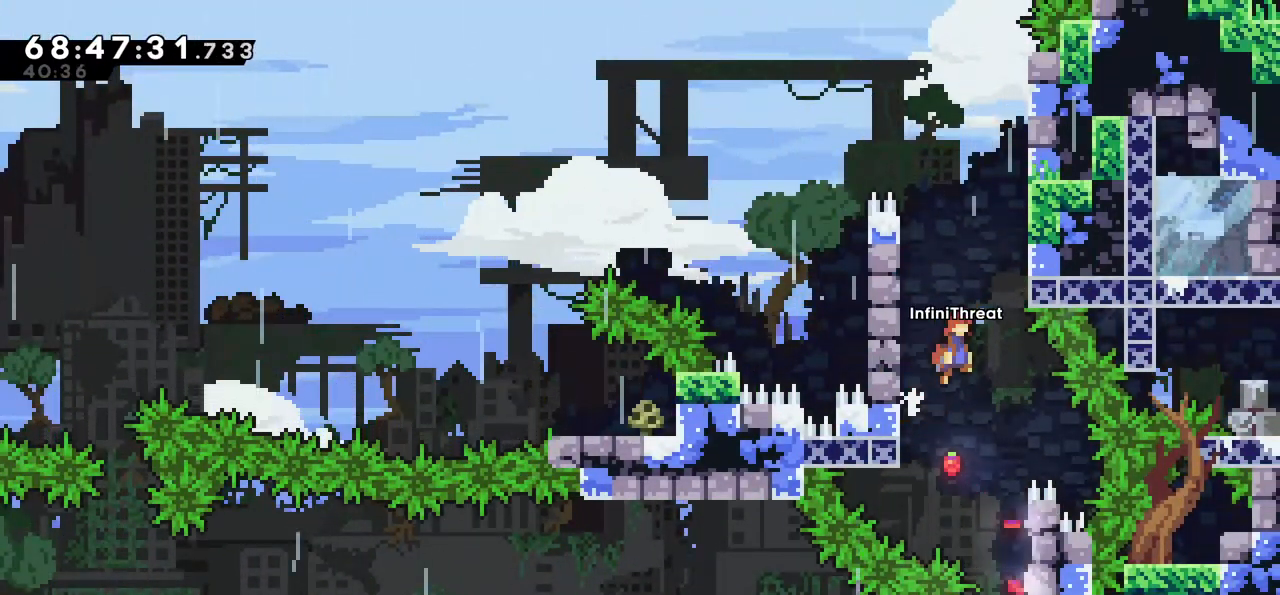
{"keys": ["jump", "left", "up"], "events": [[217, "dash", "down"], [217, "jump", "up"], [217, "right", "up"], [217, "up", "down"], [400, "left", "down"], [450, "dash", "up"], [500, "jump", "down"]]}
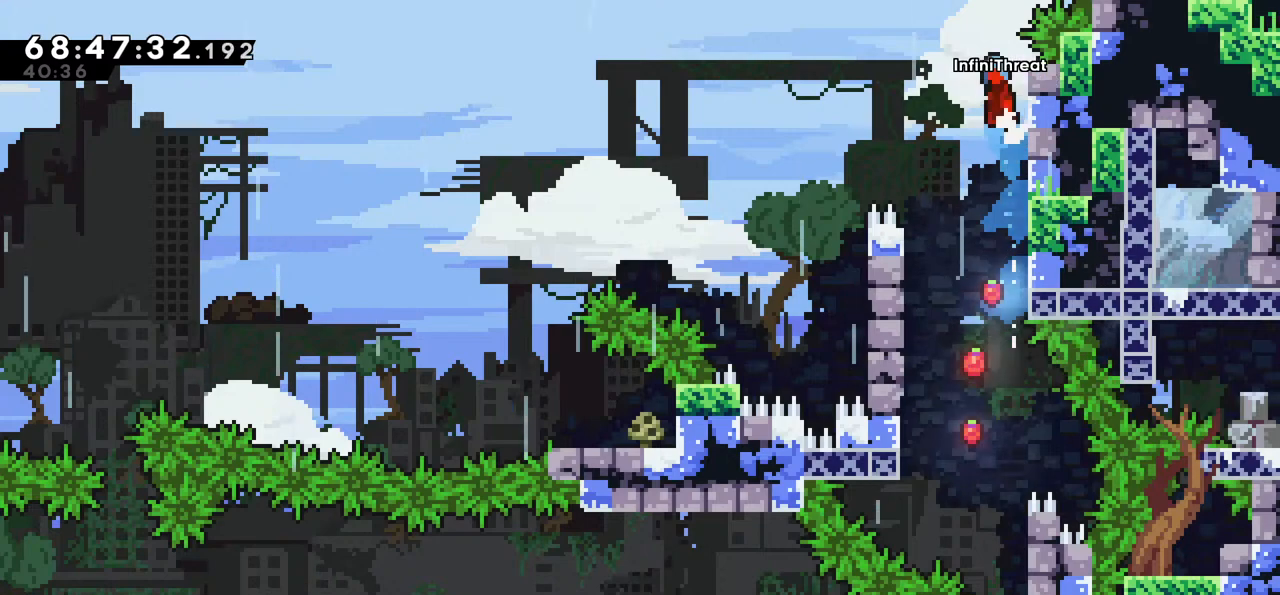
{"keys": ["jump", "left"], "events": [[84, "up", "up"]]}
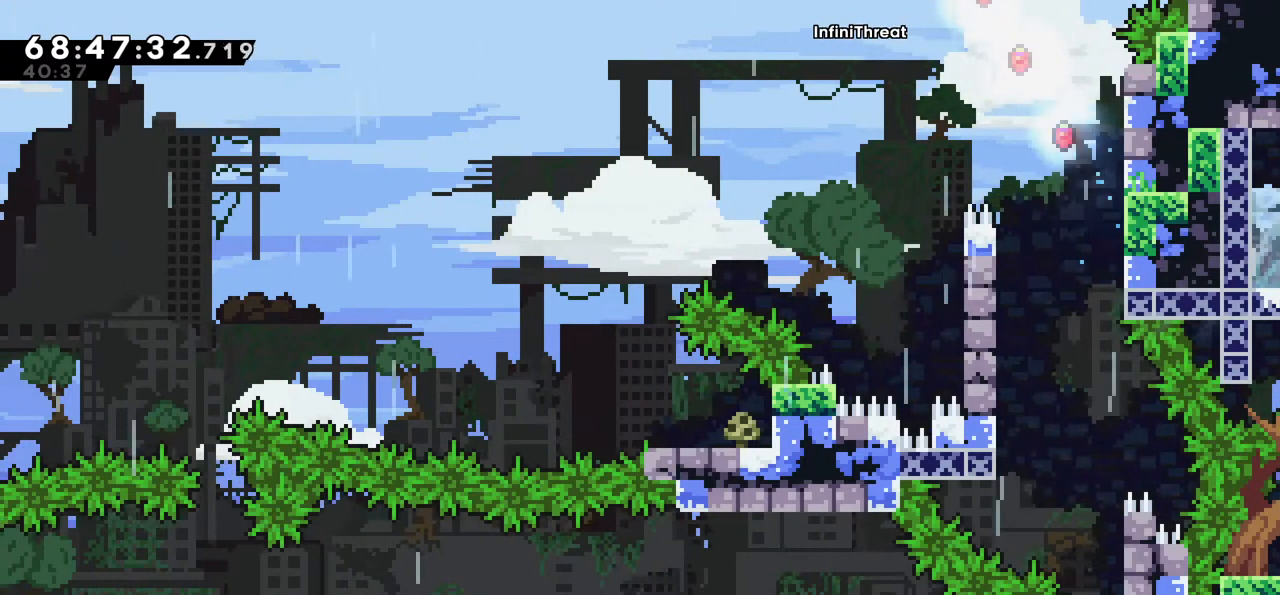
{"keys": ["jump", "left"], "events": []}
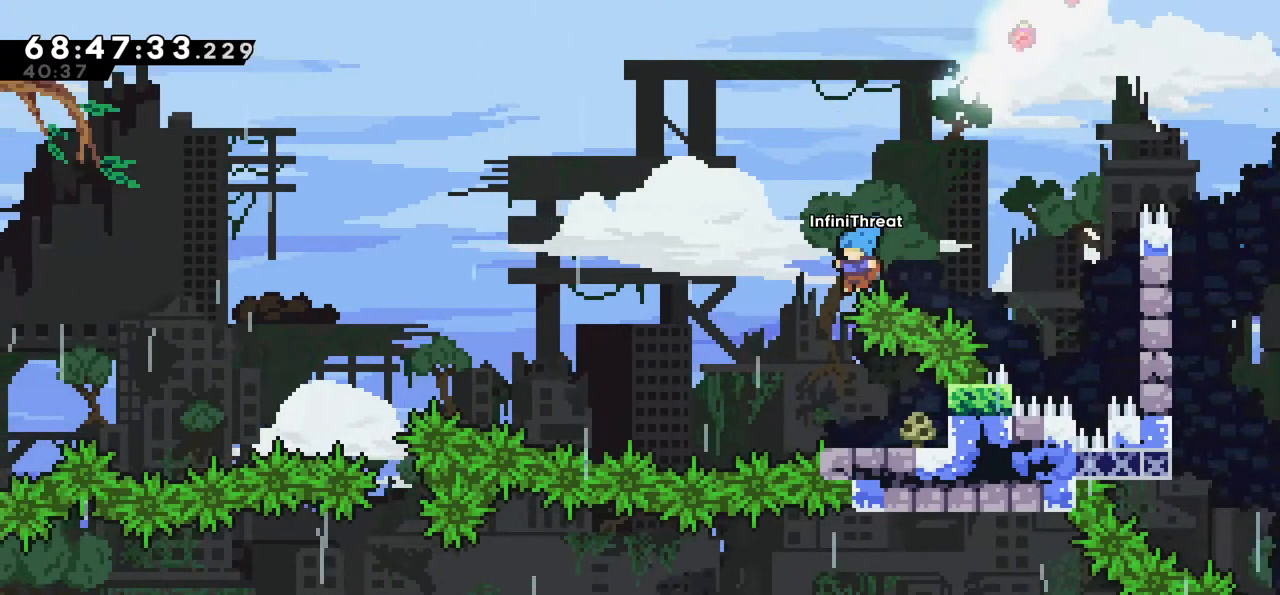
{"keys": [], "events": [[34, "left", "up"], [67, "jump", "up"], [184, "right", "down"], [267, "right", "up"]]}
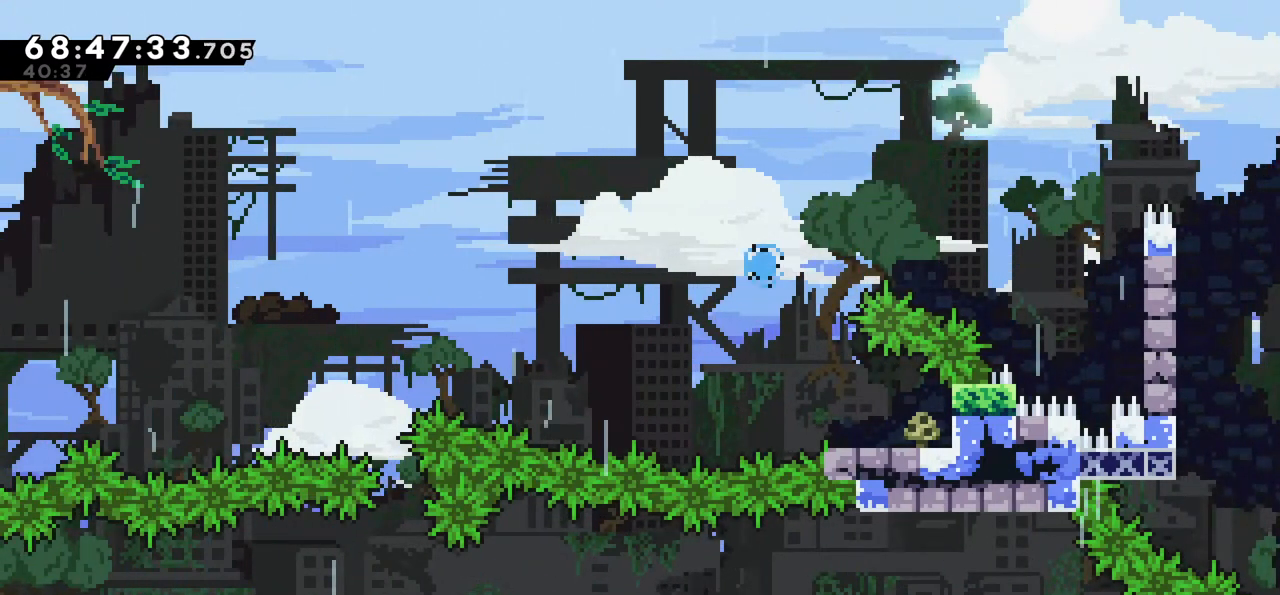
{"keys": [], "events": []}
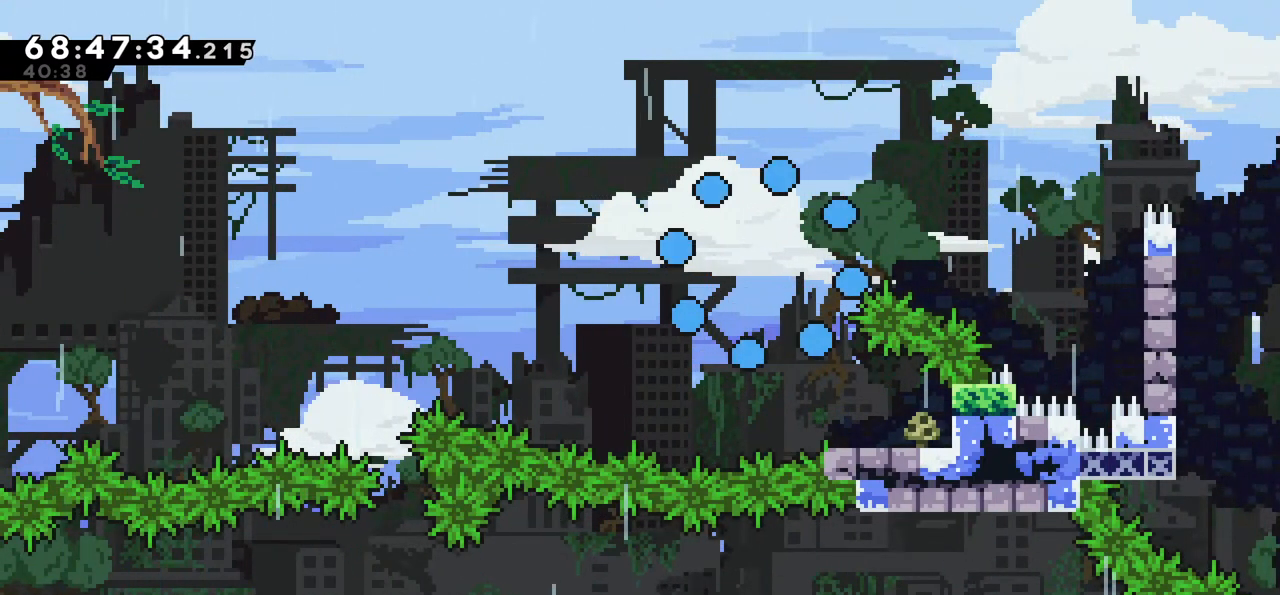
{"keys": [], "events": []}
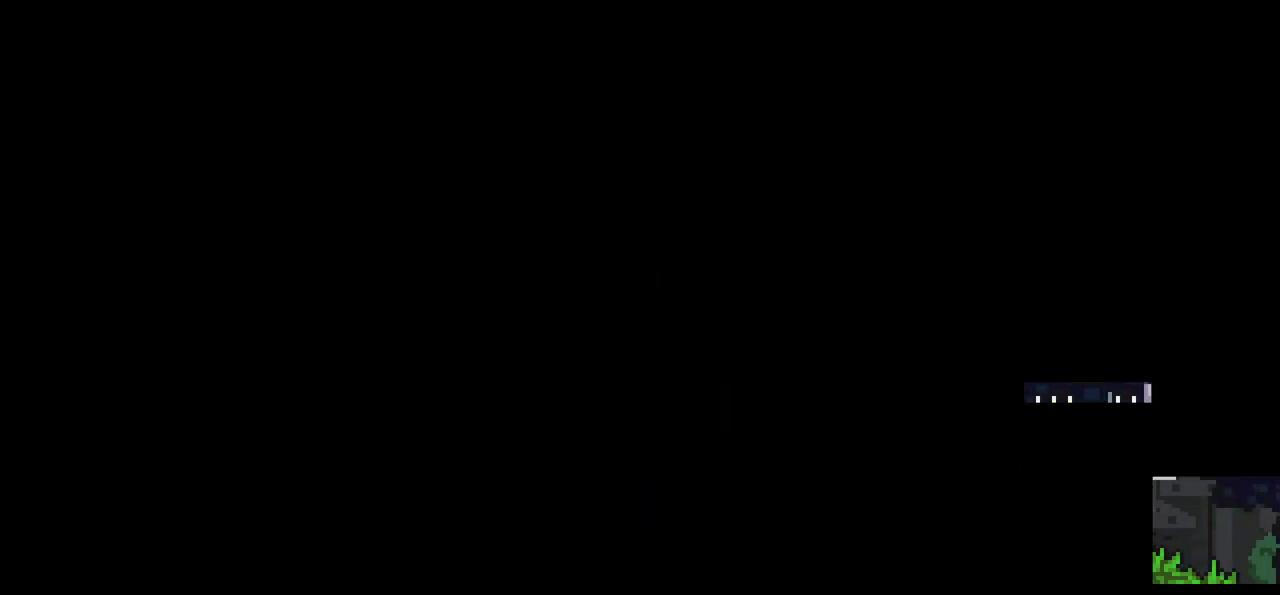
{"keys": [], "events": []}
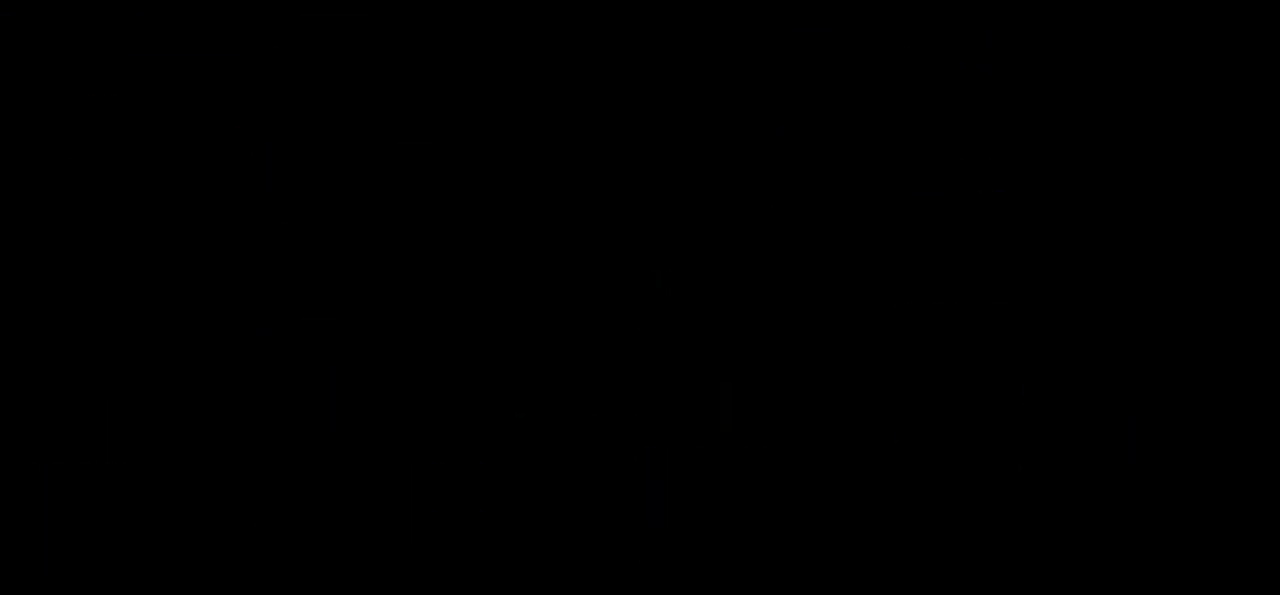
{"keys": [], "events": []}
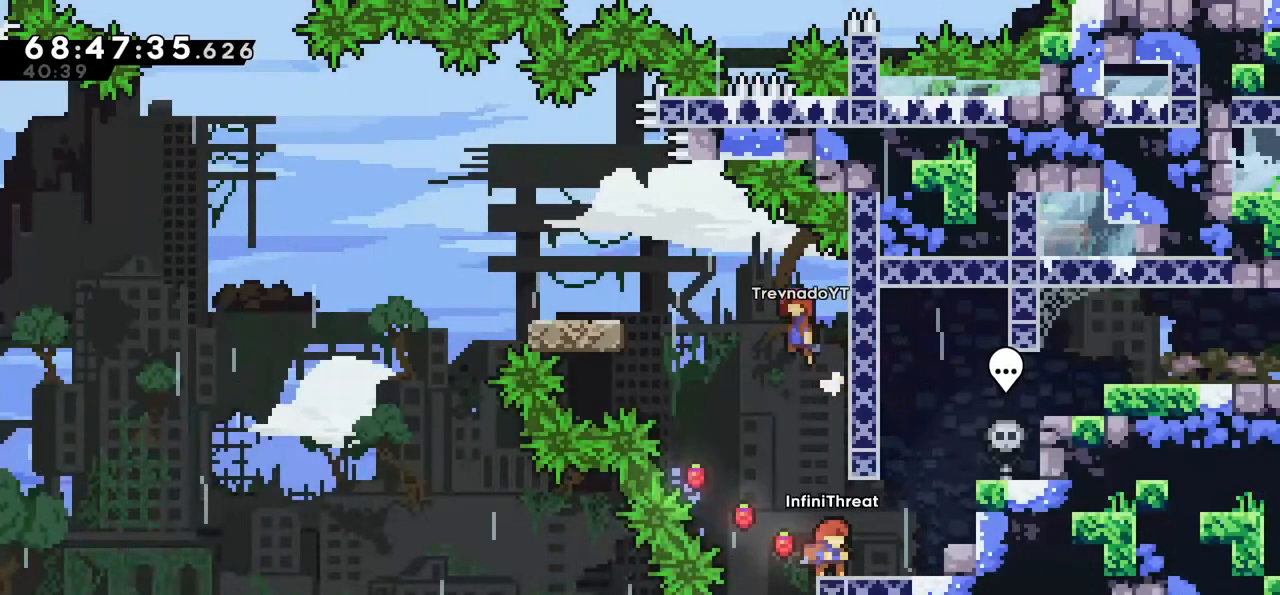
{"keys": [], "events": []}
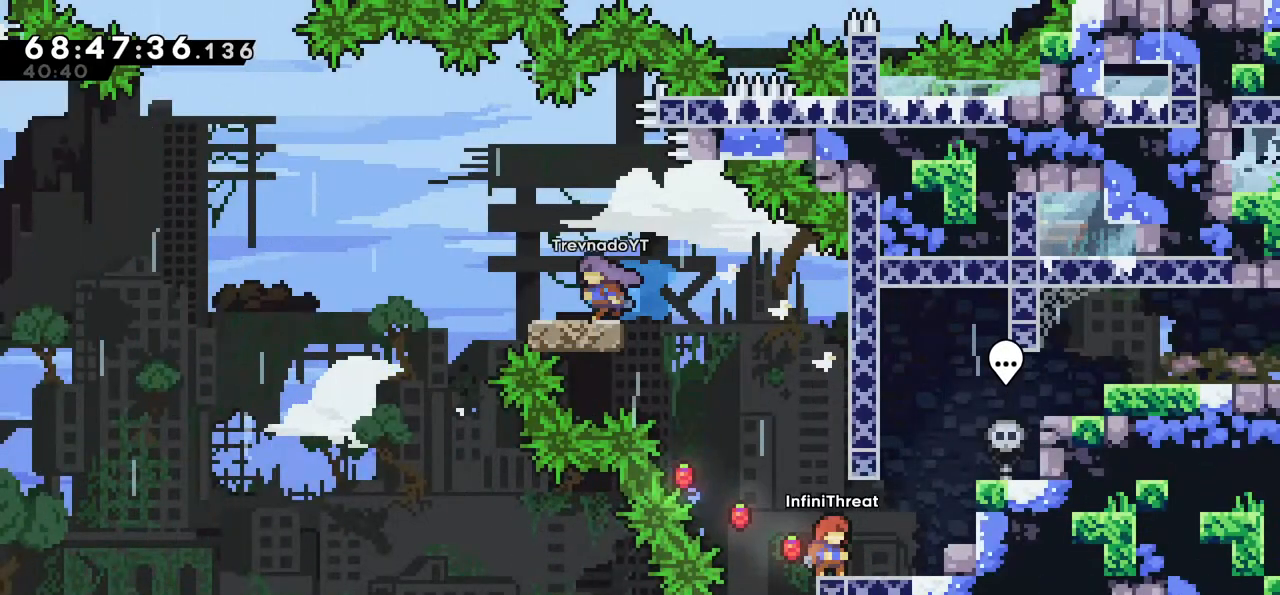
{"keys": ["jump", "left"], "events": [[34, "up", "down"], [67, "dash", "down"], [267, "left", "down"], [317, "dash", "up"], [317, "jump", "down"], [317, "up", "up"]]}
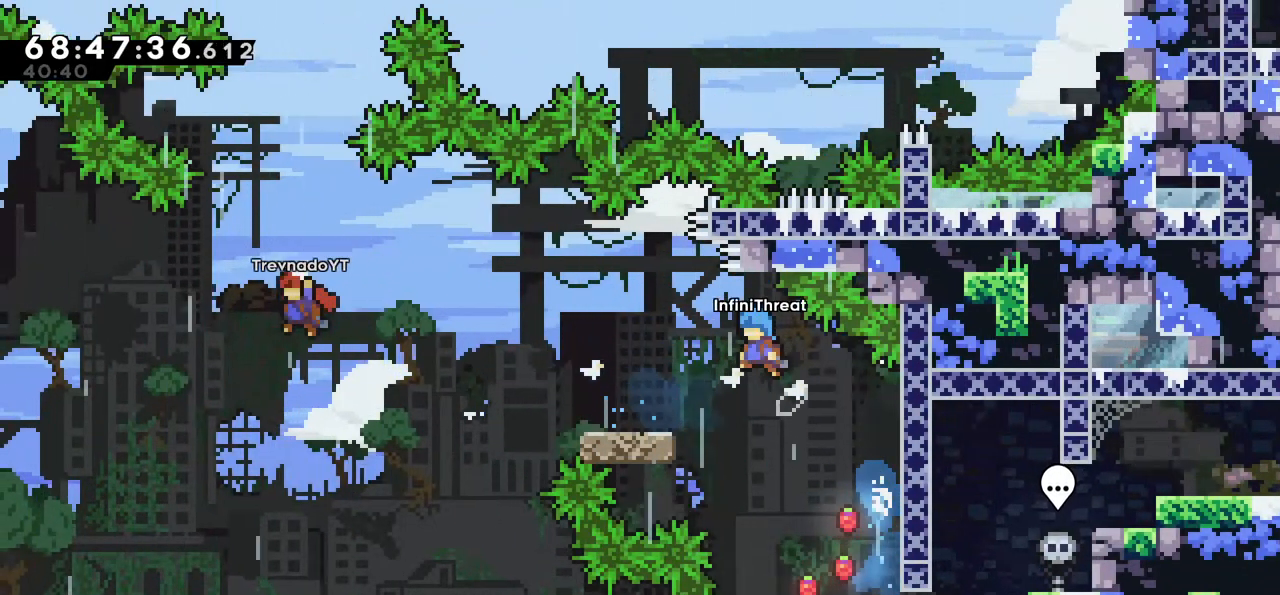
{"keys": [], "events": [[50, "jump", "up"], [184, "left", "up"]]}
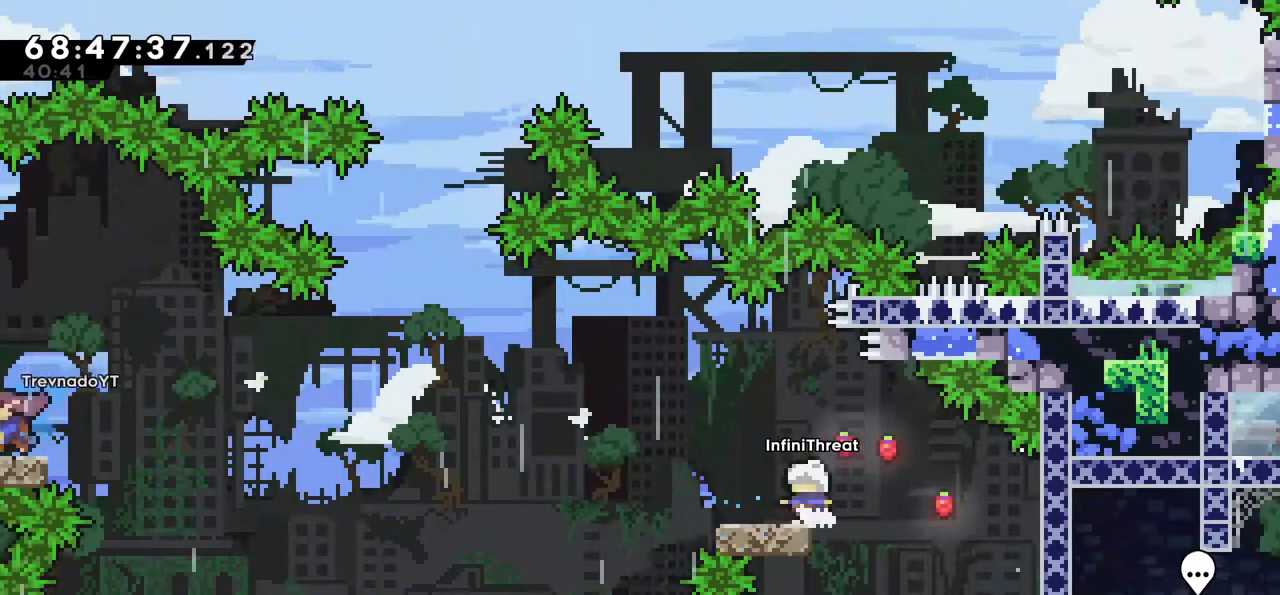
{"keys": ["jump", "left"], "events": [[67, "down", "down"], [67, "left", "down"], [117, "dash", "down"], [200, "down", "up"], [300, "dash", "up"], [350, "jump", "down"]]}
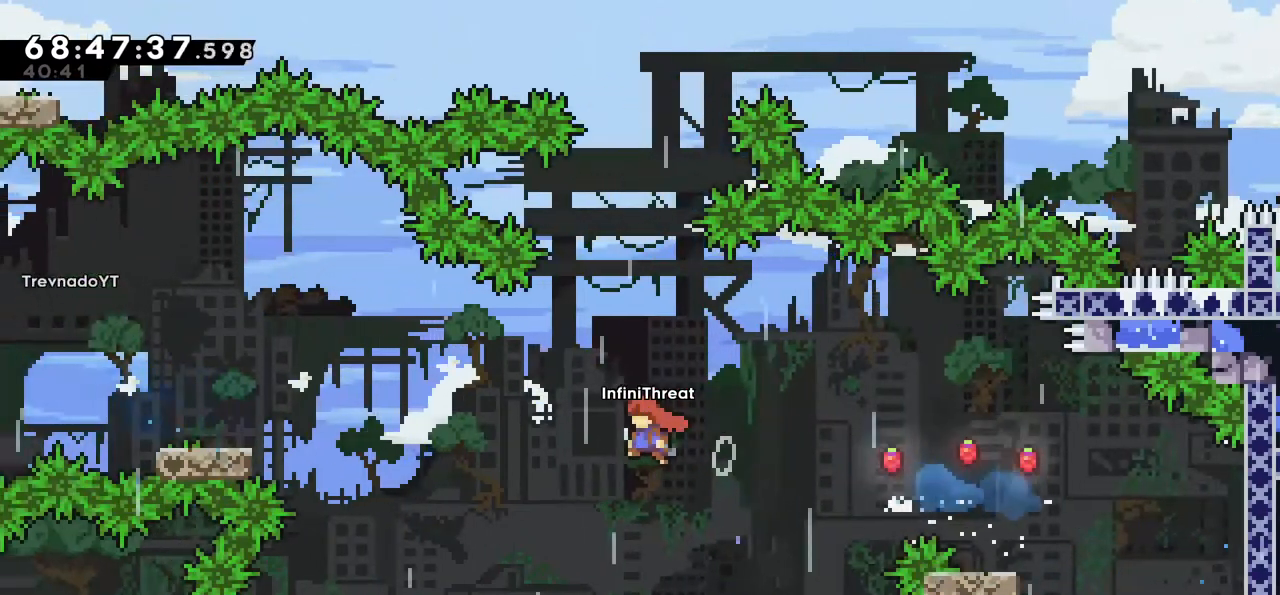
{"keys": ["left"], "events": [[217, "up", "down"], [267, "dash", "down"], [267, "jump", "up"], [400, "dash", "up"], [400, "up", "up"]]}
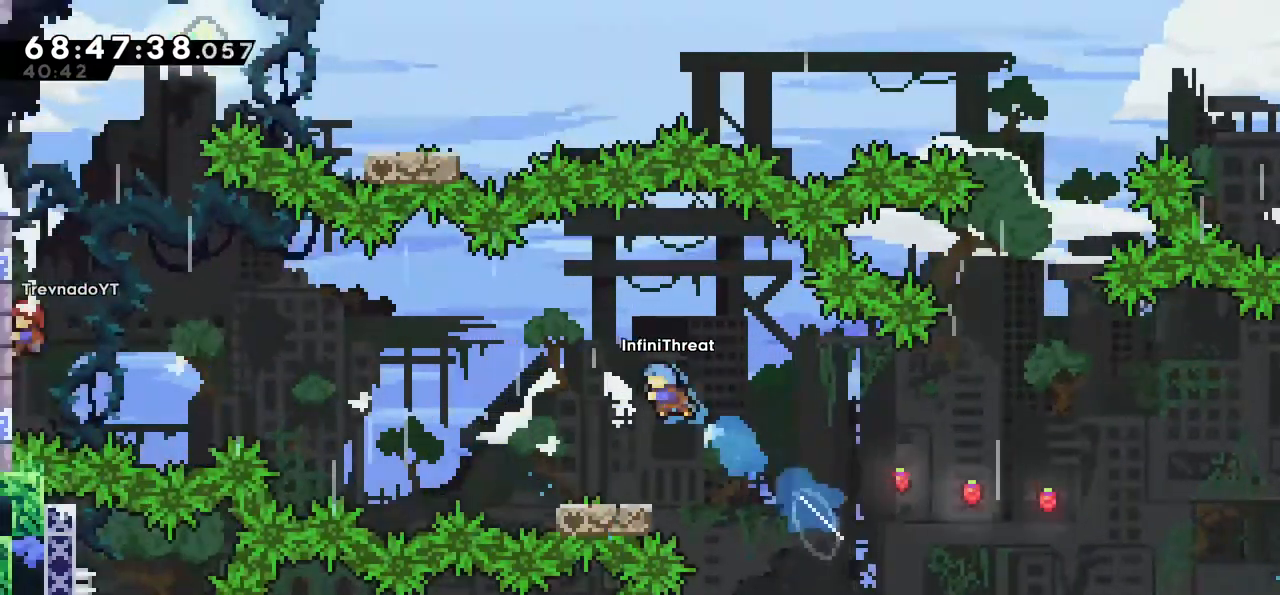
{"keys": [], "events": [[34, "left", "up"], [434, "right", "down"], [467, "right", "up"]]}
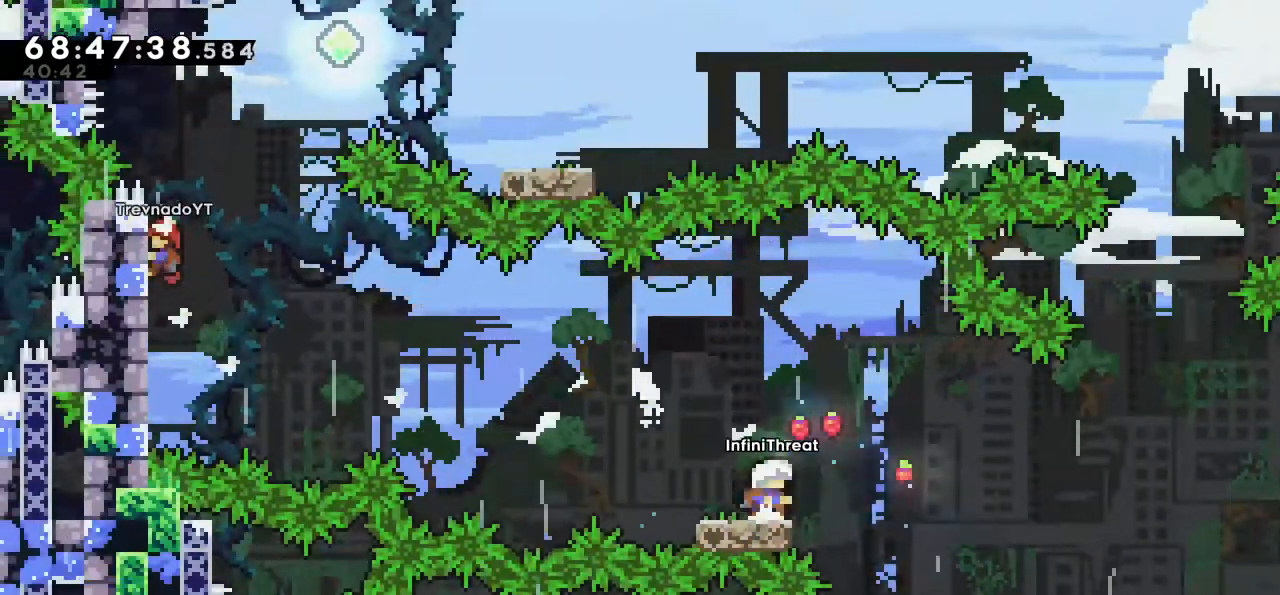
{"keys": ["jump", "left"], "events": [[67, "left", "down"], [117, "dash", "down"], [300, "dash", "up"], [334, "jump", "down"]]}
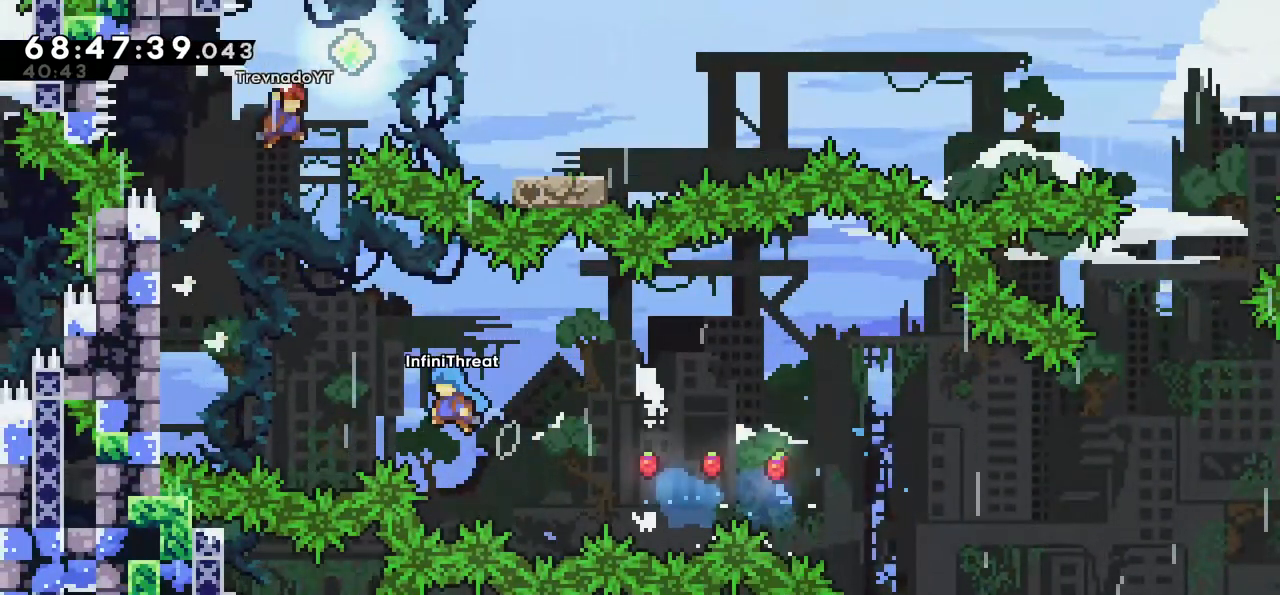
{"keys": ["grab", "left", "up"], "events": [[84, "grab", "down"], [100, "up", "down"], [450, "jump", "up"]]}
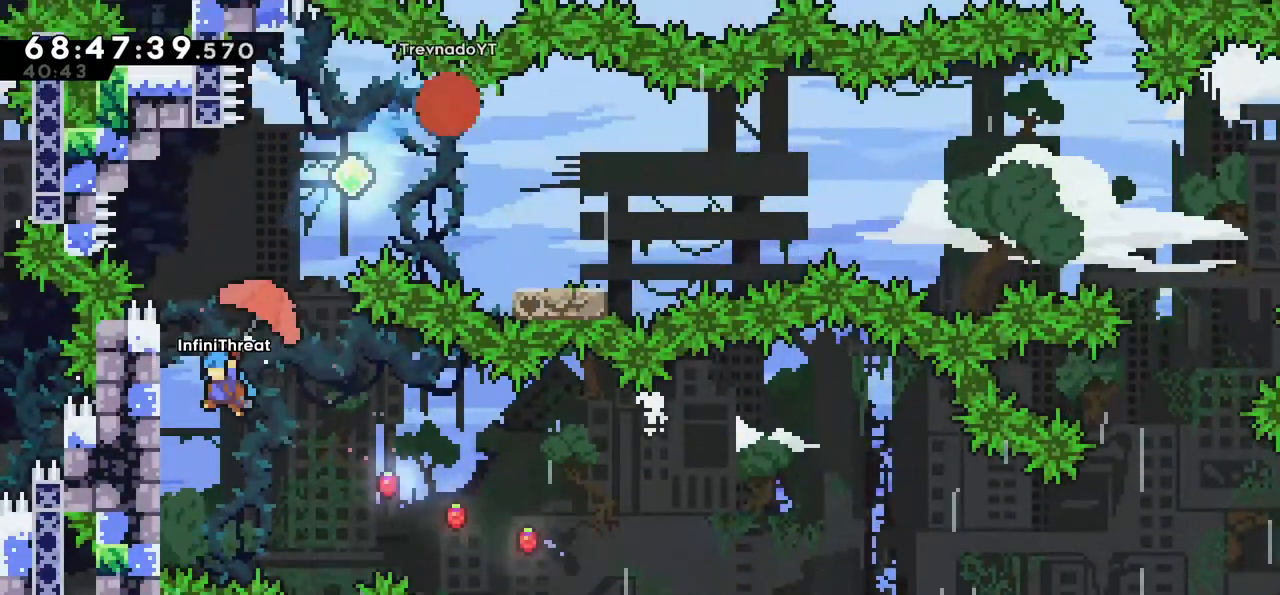
{"keys": ["grab", "up"], "events": [[334, "left", "up"]]}
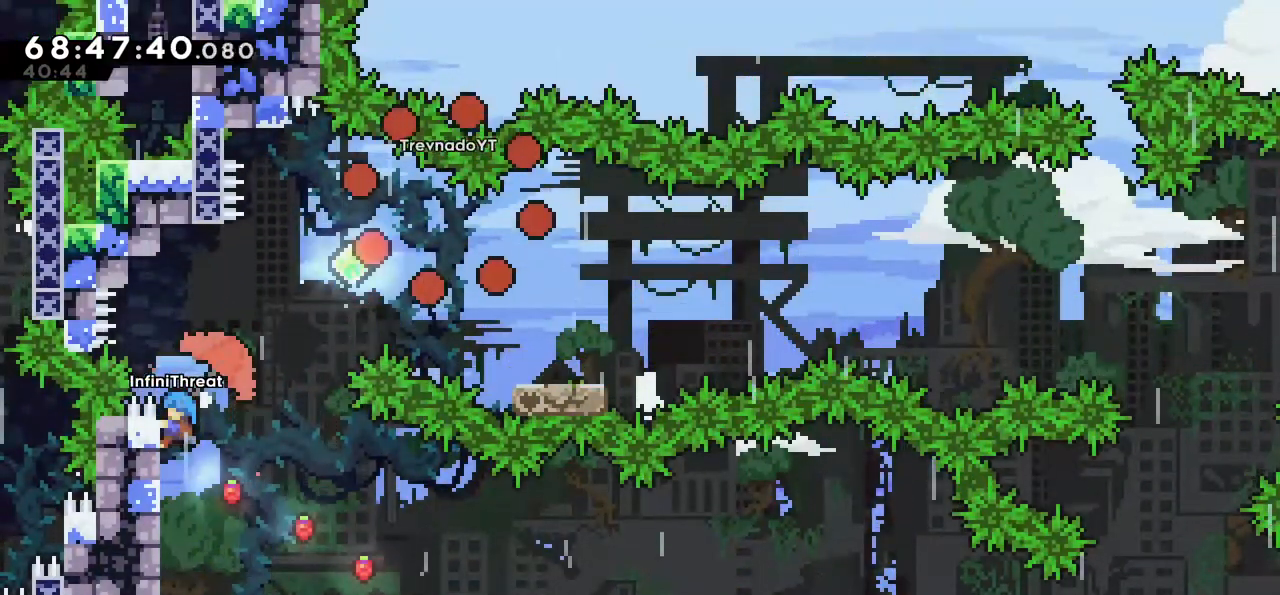
{"keys": ["jump", "right", "up"], "events": [[300, "right", "down"], [350, "jump", "down"], [400, "grab", "up"]]}
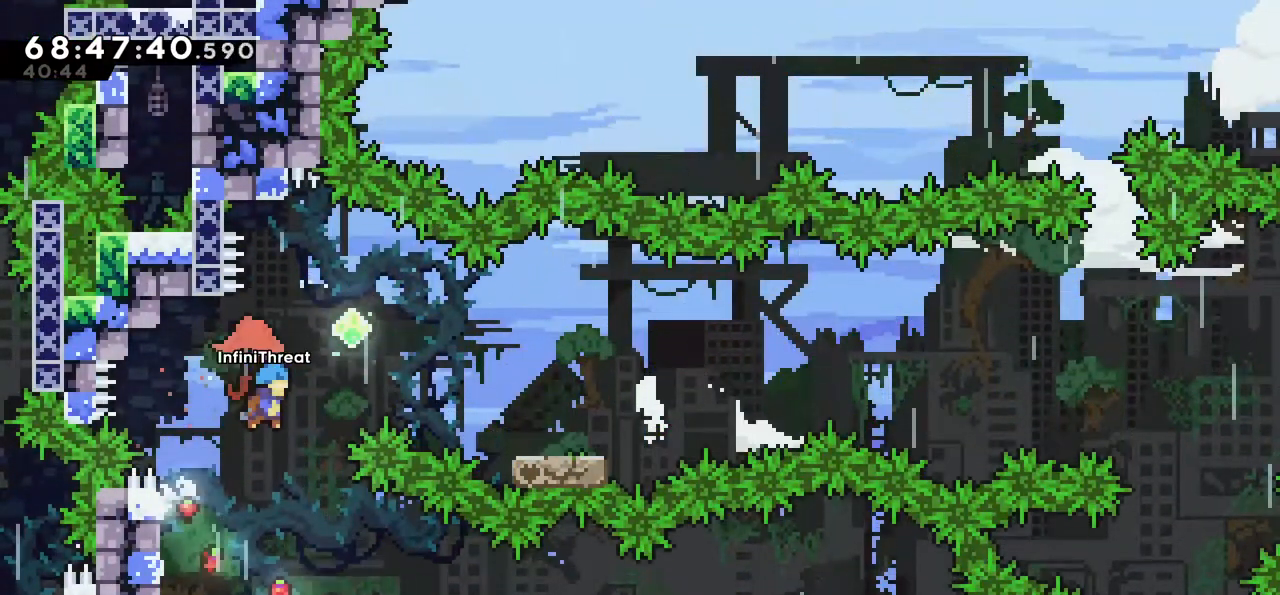
{"keys": ["grab", "jump", "right", "up"], "events": [[34, "grab", "down"]]}
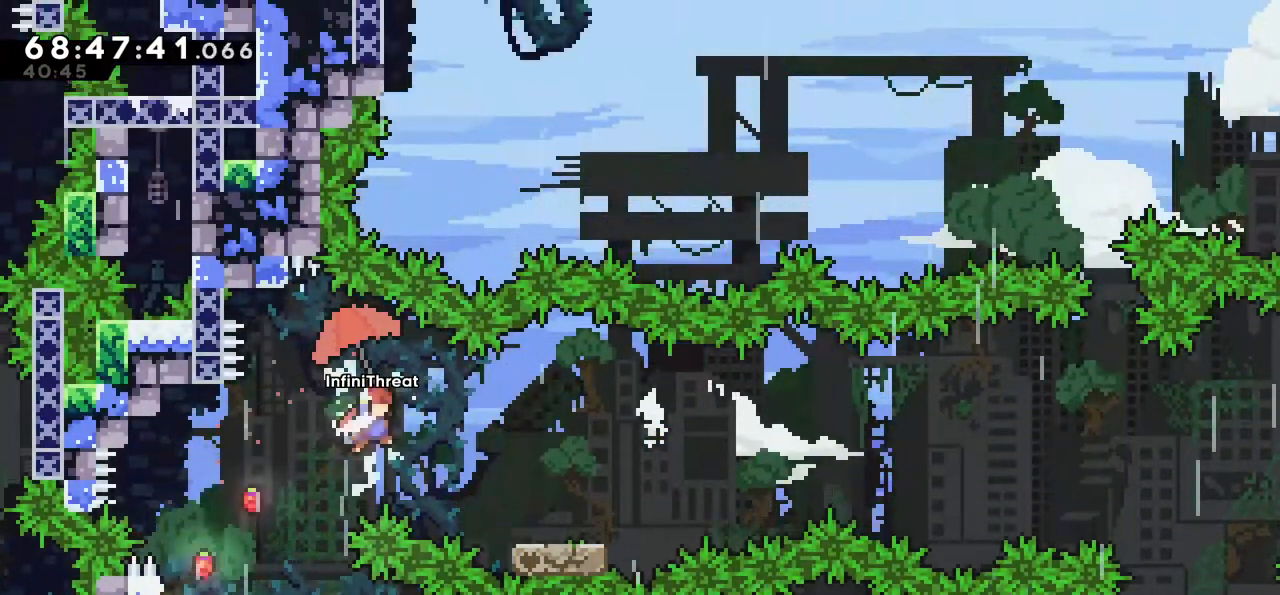
{"keys": ["dash", "down", "right"], "events": [[100, "jump", "up"], [184, "grab", "up"], [334, "right", "up"], [334, "up", "up"], [367, "down", "down"], [367, "right", "down"], [417, "dash", "down"]]}
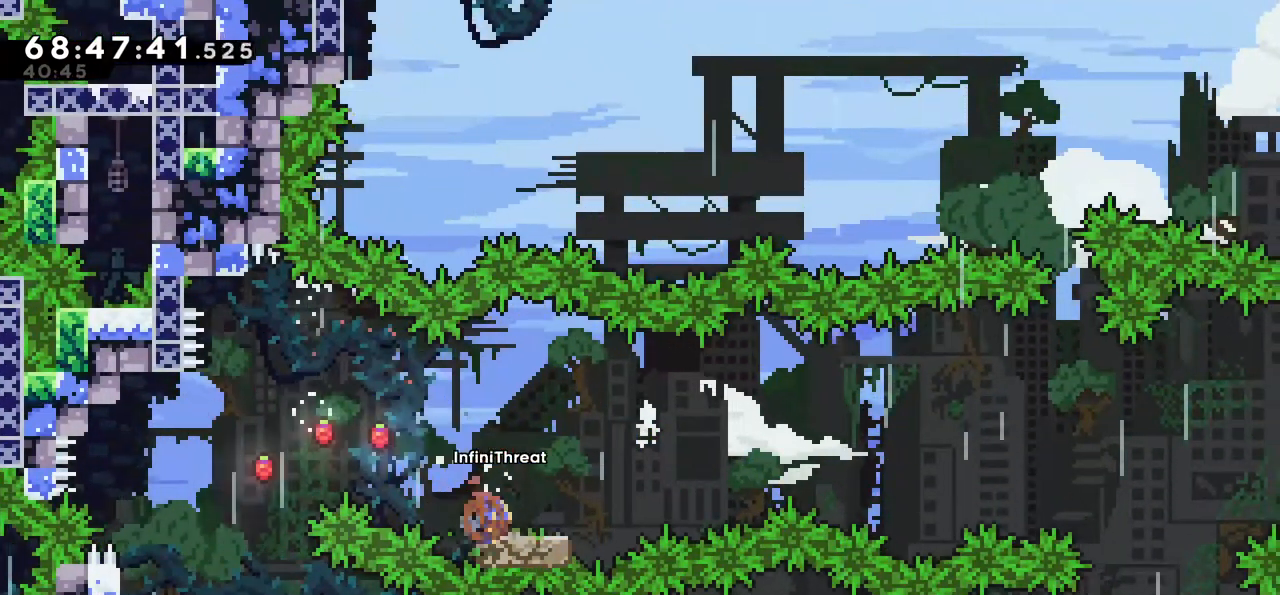
{"keys": ["grab", "jump", "right", "up"], "events": [[100, "dash", "up"], [150, "down", "up"], [150, "jump", "down"], [250, "grab", "down"], [250, "up", "down"]]}
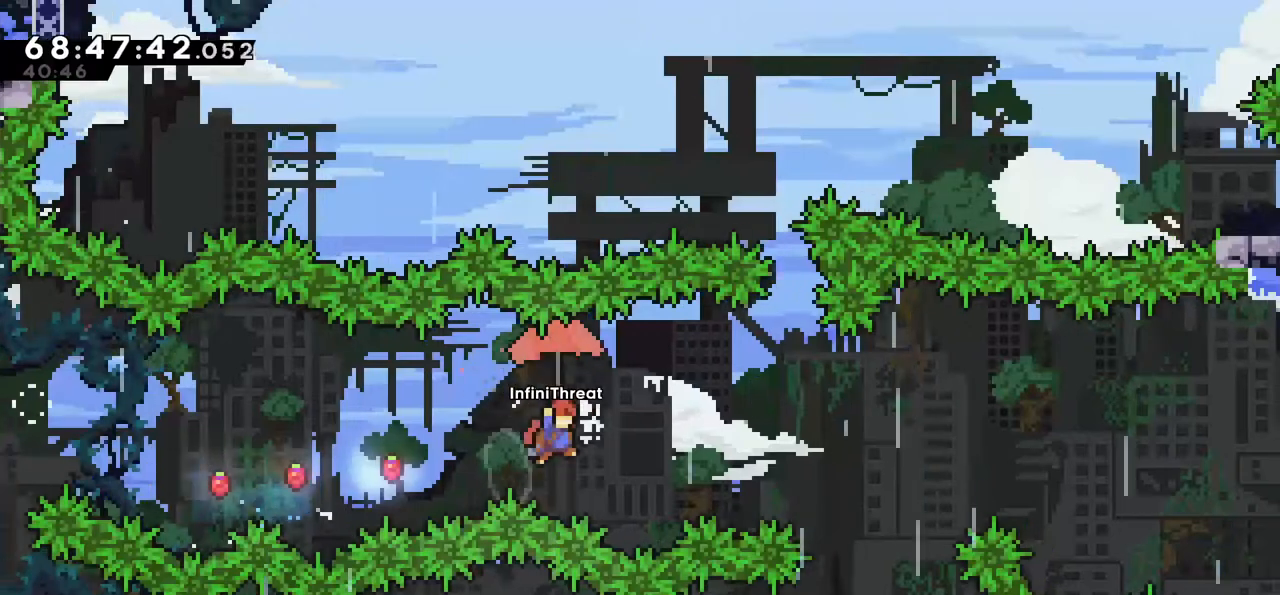
{"keys": ["grab", "right", "up"], "events": [[117, "jump", "up"]]}
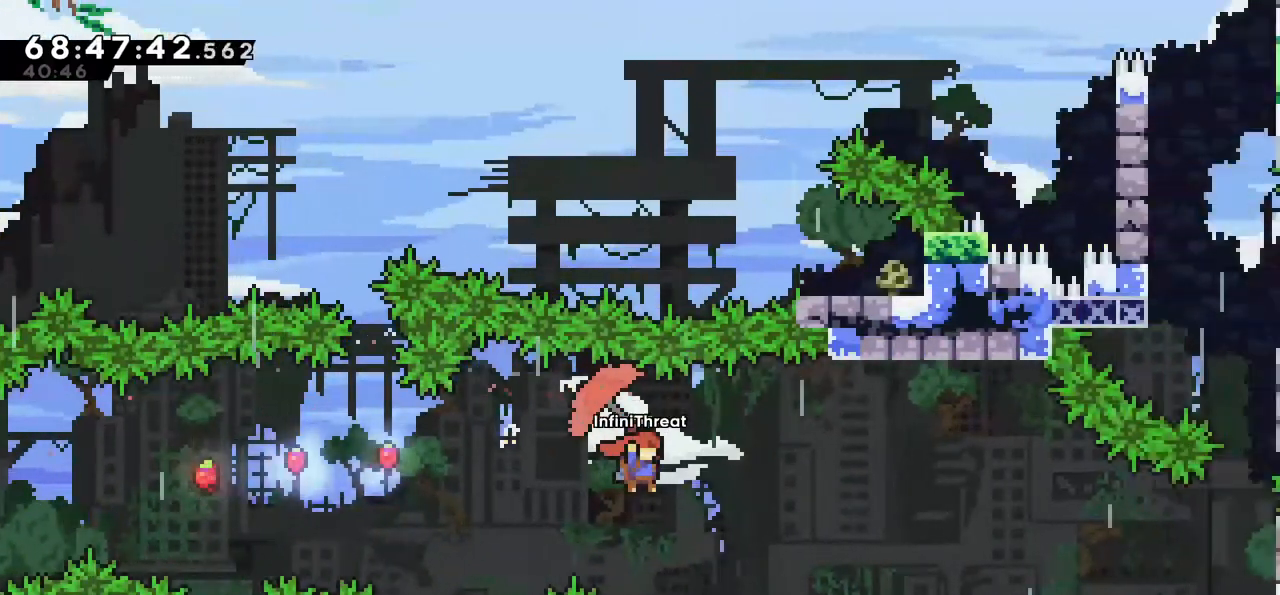
{"keys": ["grab", "right", "up"], "events": []}